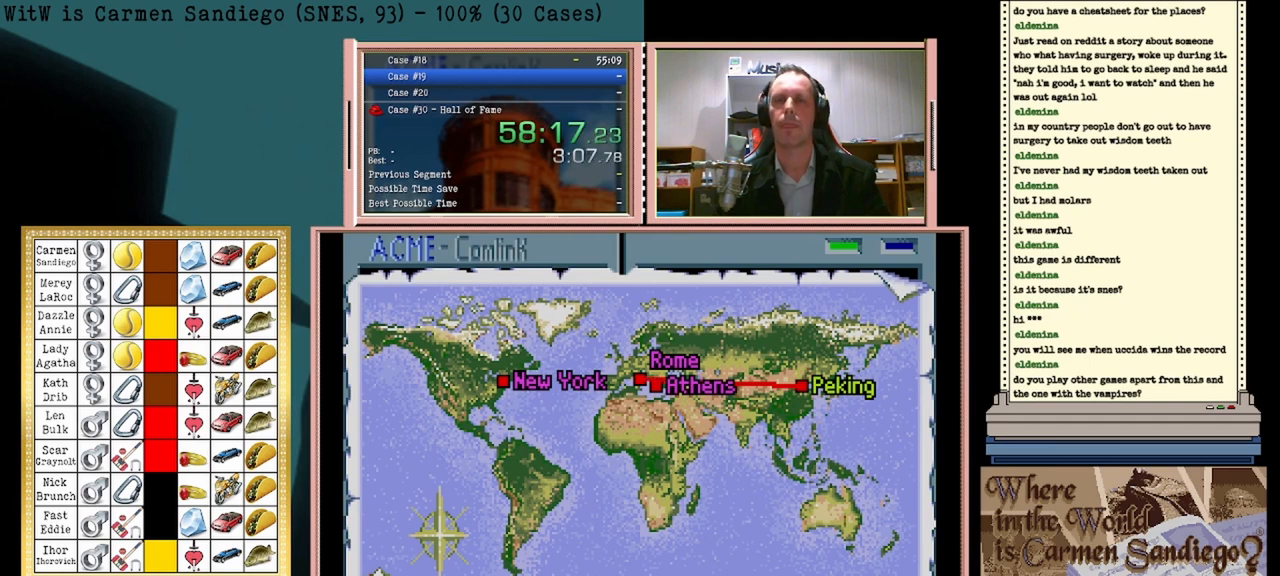
Gameplay with a controller (Nintendo layout); each line is a JSON object with the inputs held at the frame after it. "events" lists button and stick changes between this image and that frame as [ms after this image, input, new state], when the widget could be followed in between. Not read: L2 L3 R2 R3 left_stick right_stick.
{"buttons": ["A"], "events": []}
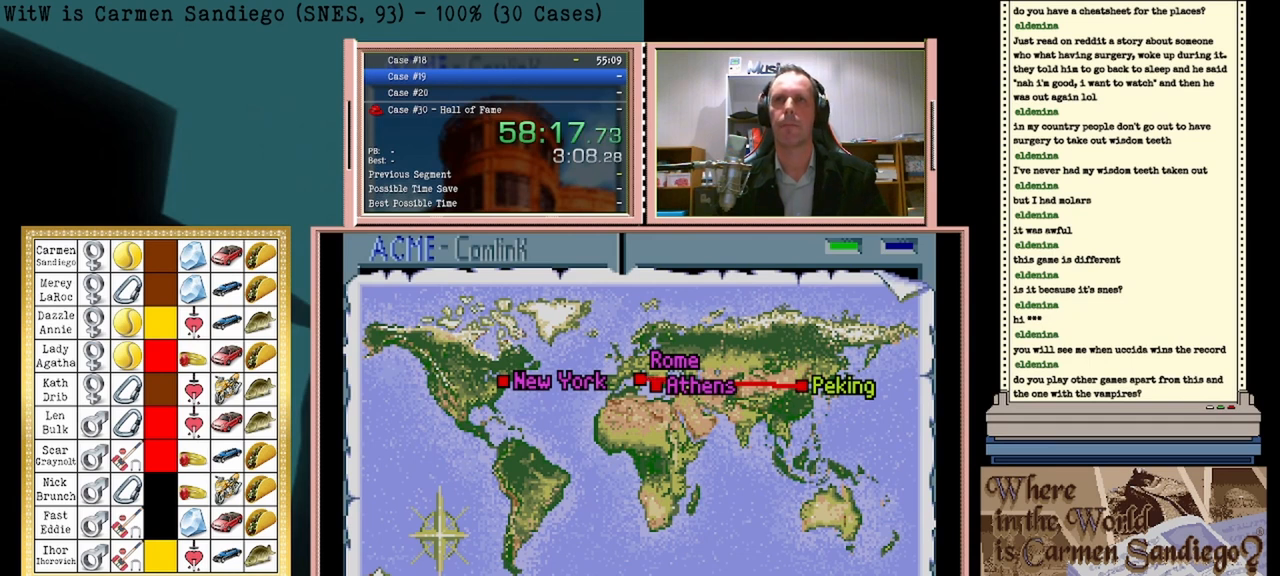
{"buttons": ["A"], "events": []}
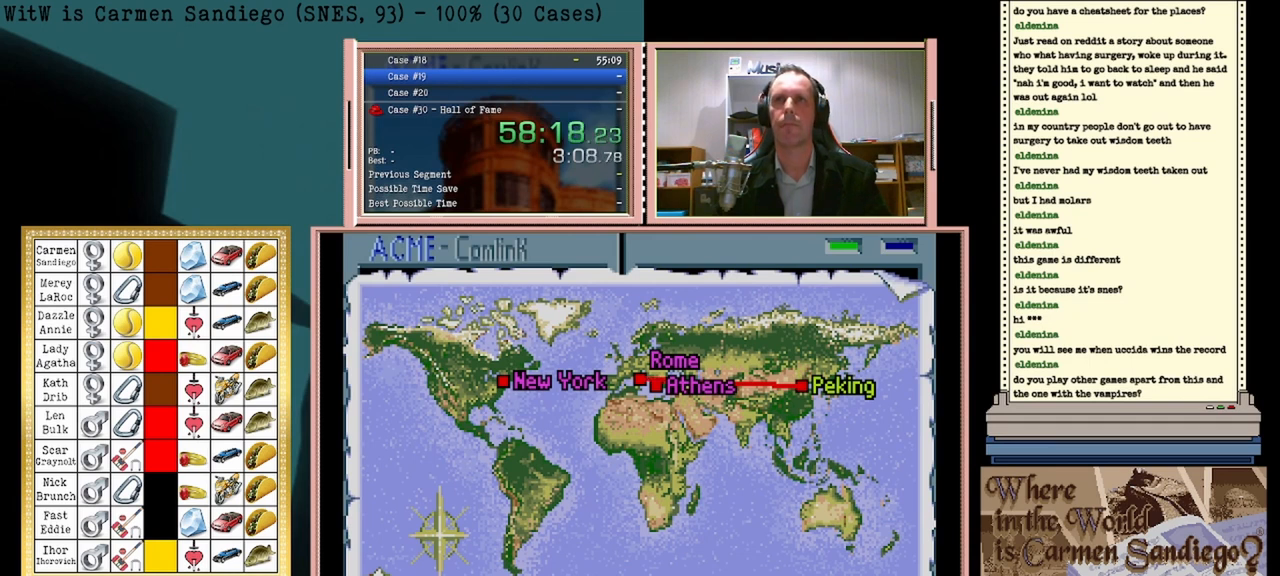
{"buttons": ["A"], "events": []}
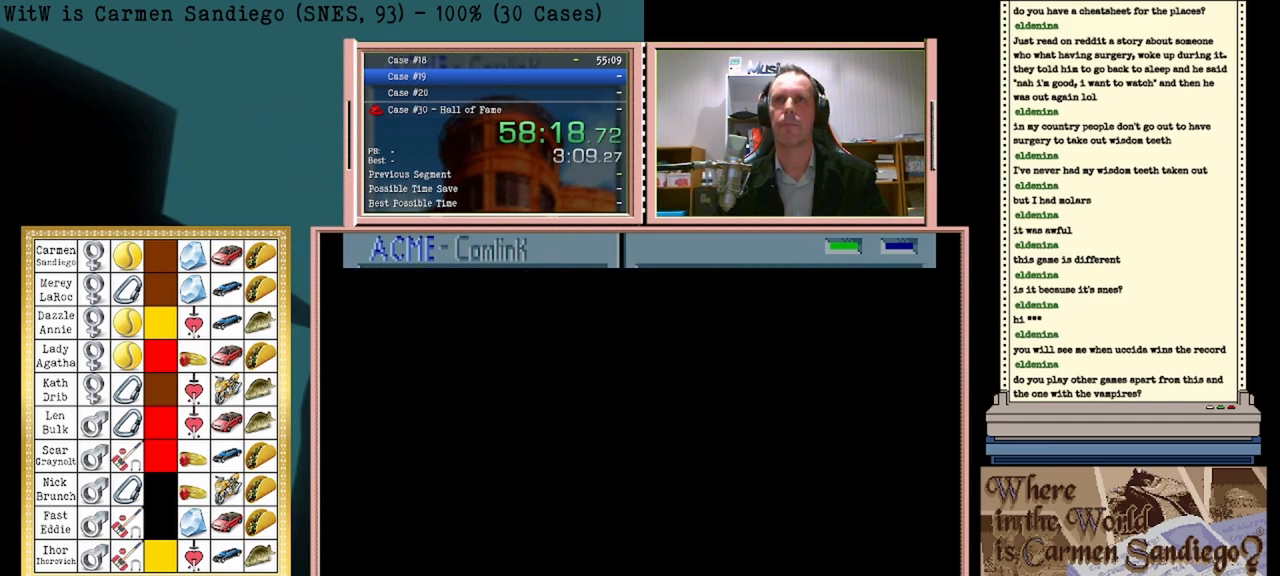
{"buttons": ["A"], "events": []}
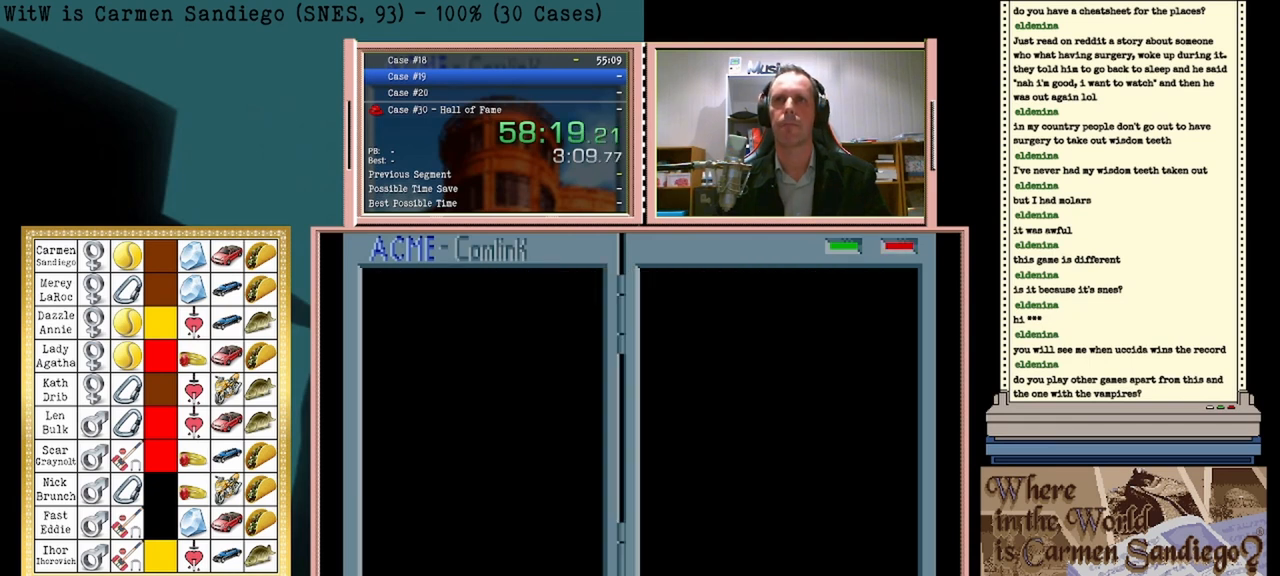
{"buttons": ["A"], "events": []}
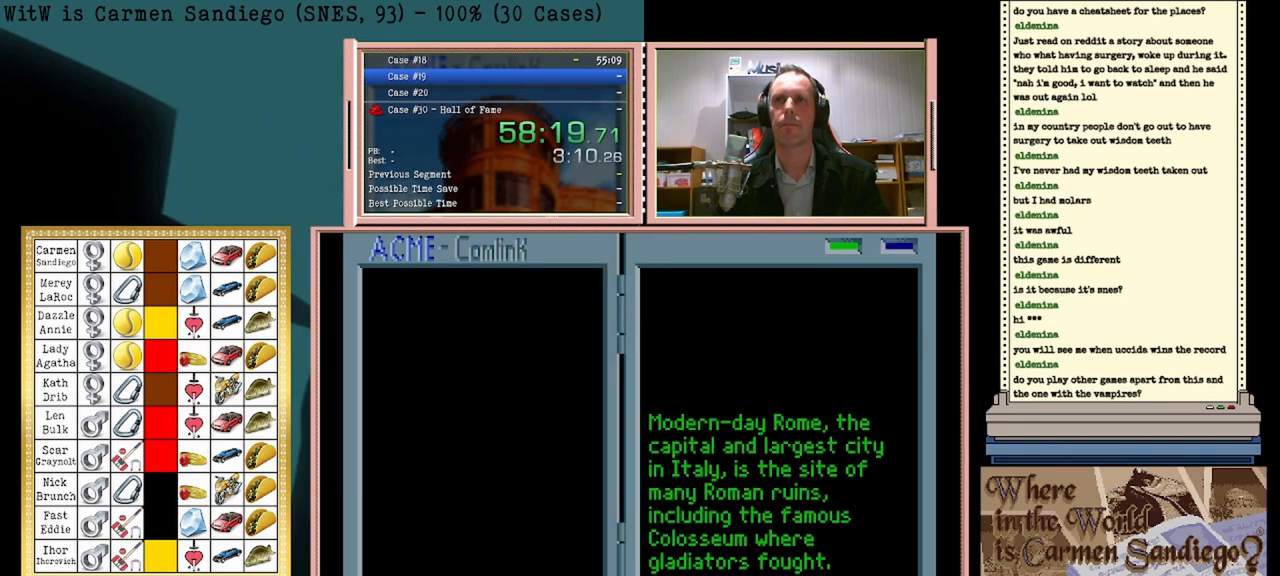
{"buttons": ["A"], "events": []}
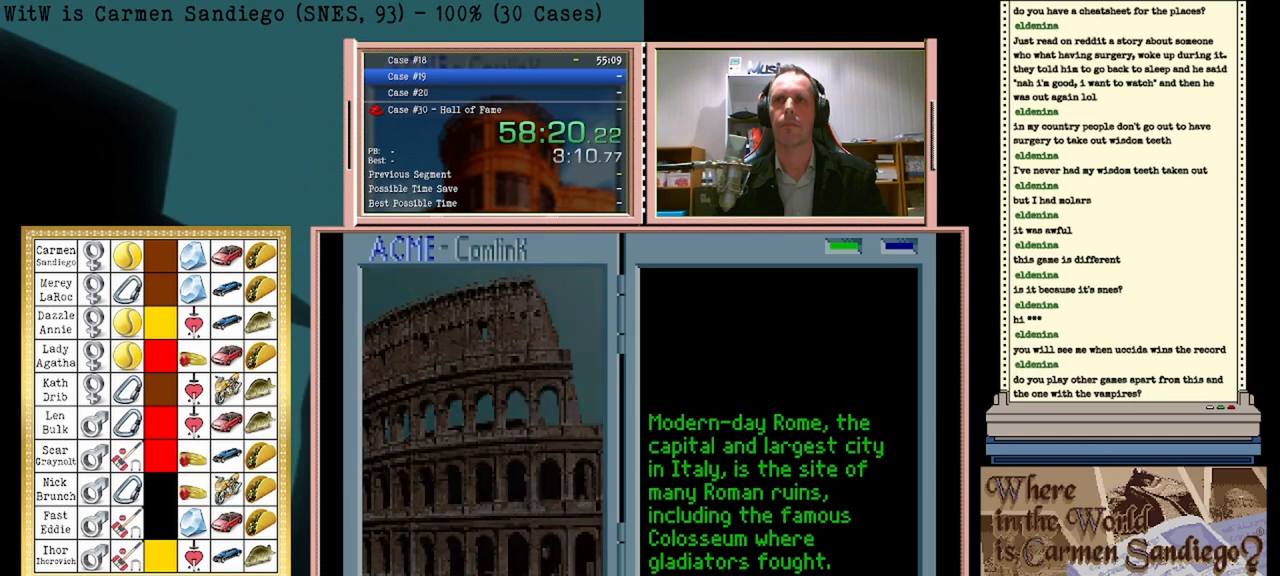
{"buttons": ["A"], "events": []}
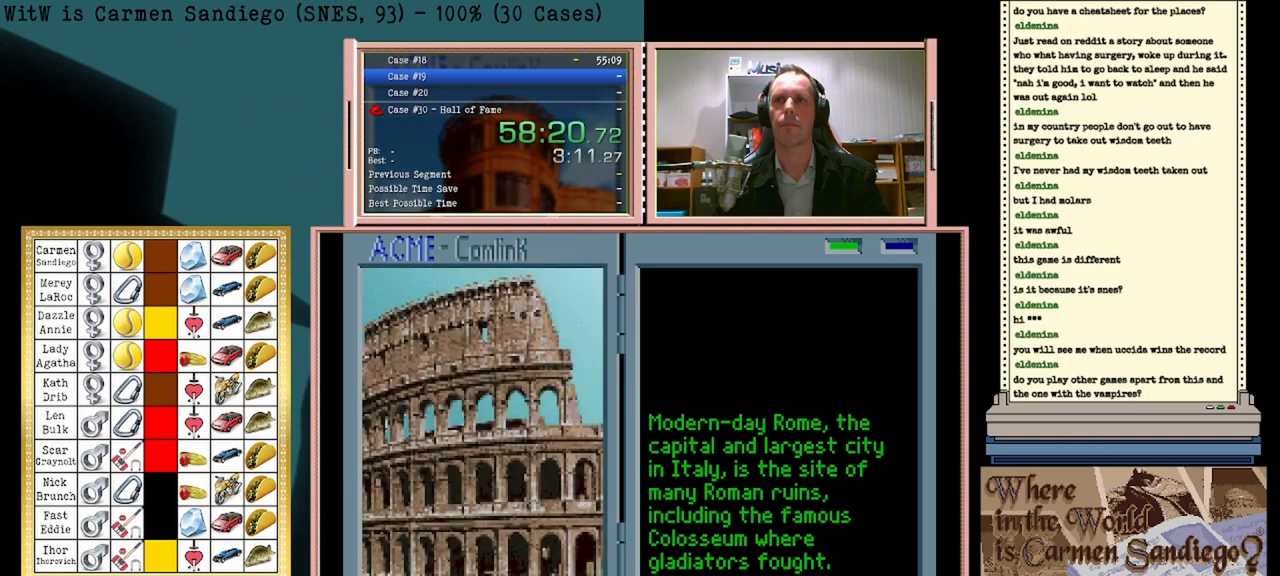
{"buttons": ["A"], "events": []}
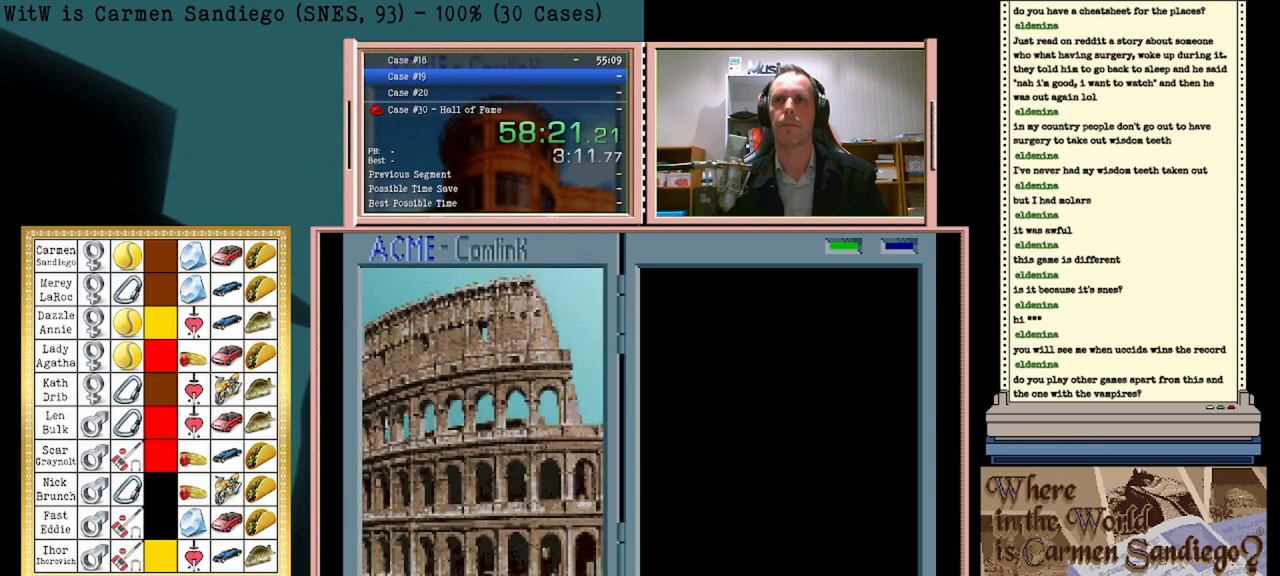
{"buttons": ["A"], "events": []}
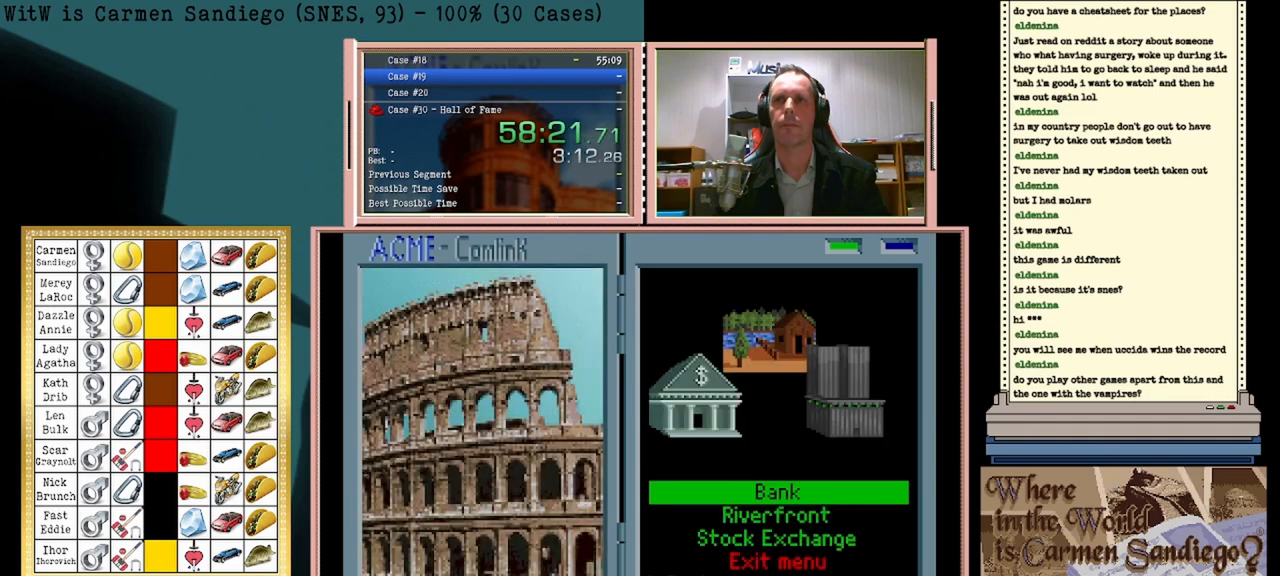
{"buttons": ["A"], "events": []}
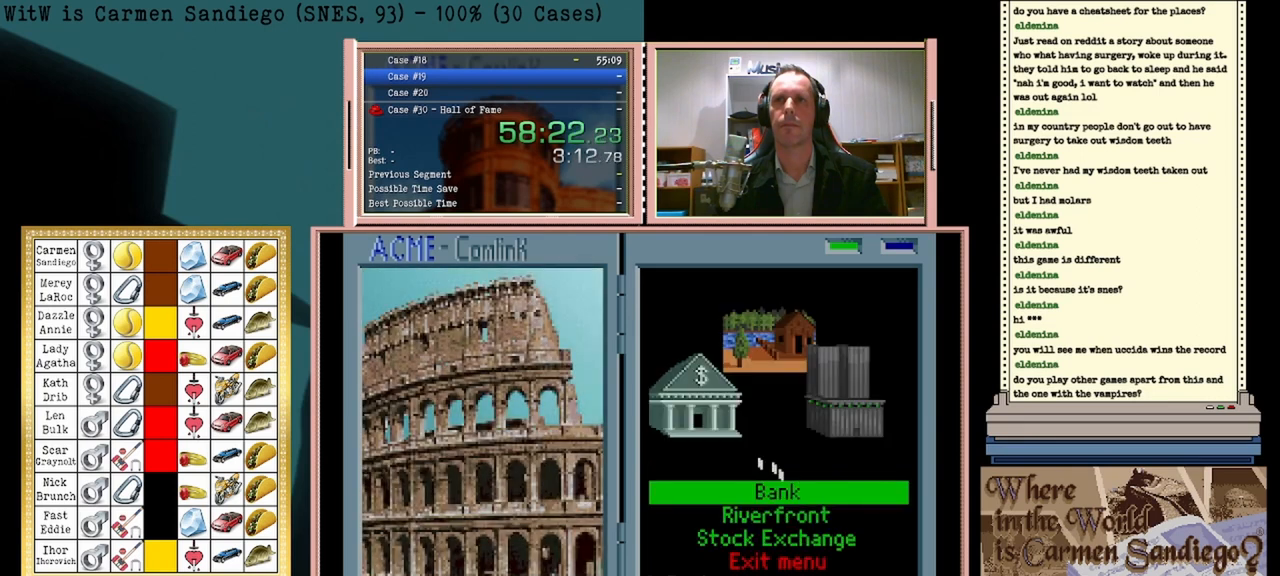
{"buttons": ["A"], "events": []}
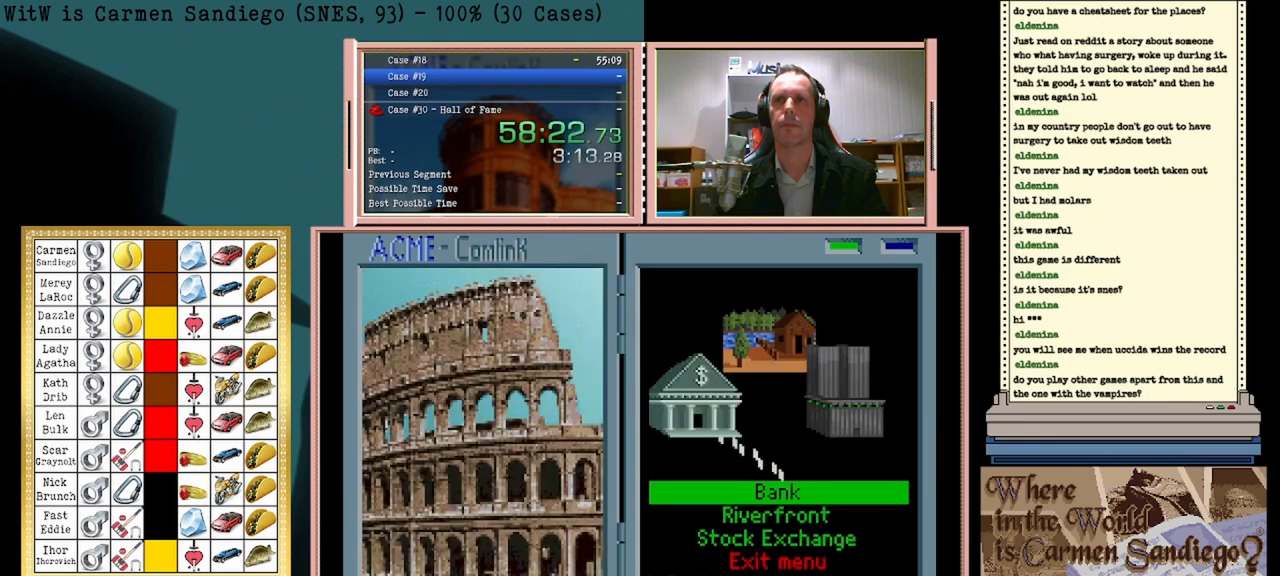
{"buttons": ["A"], "events": []}
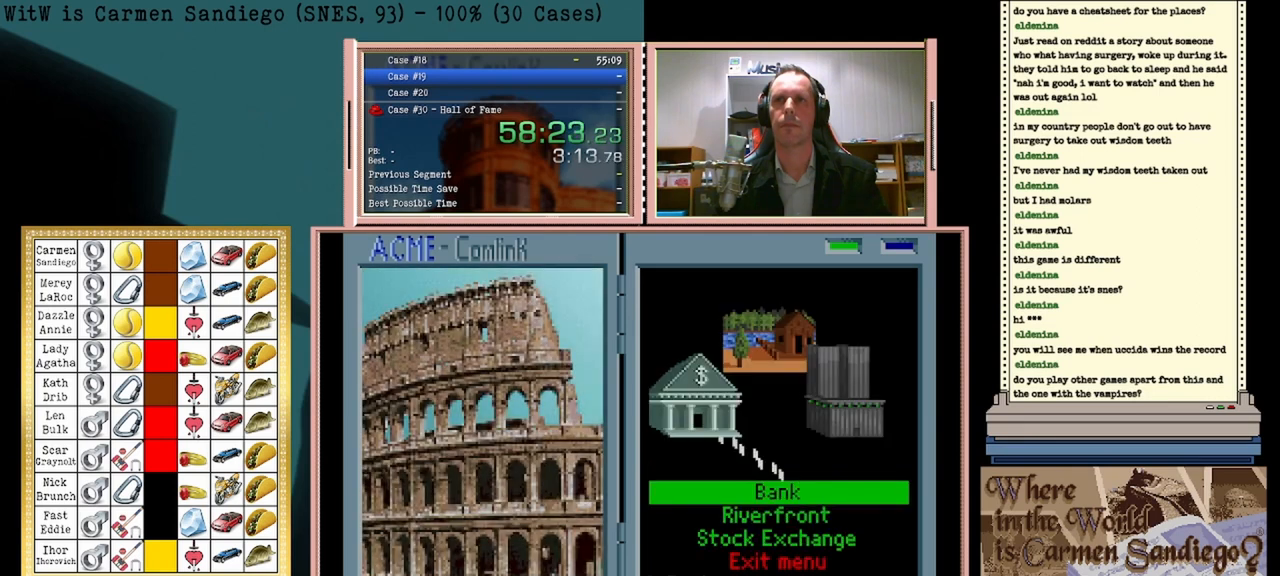
{"buttons": ["A"], "events": []}
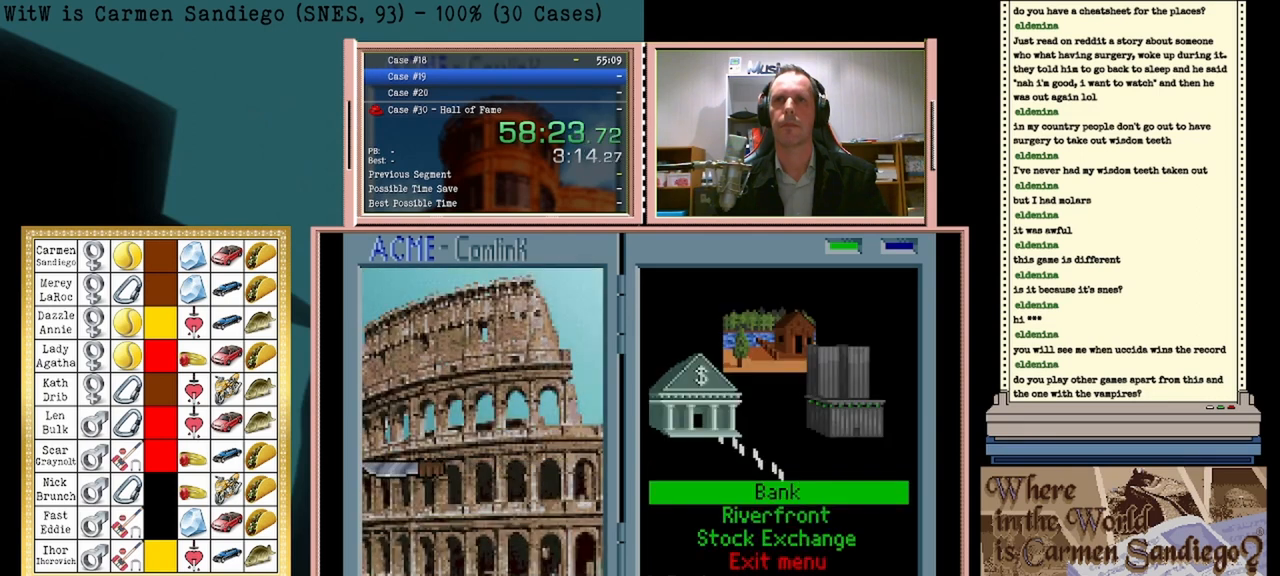
{"buttons": ["A"], "events": []}
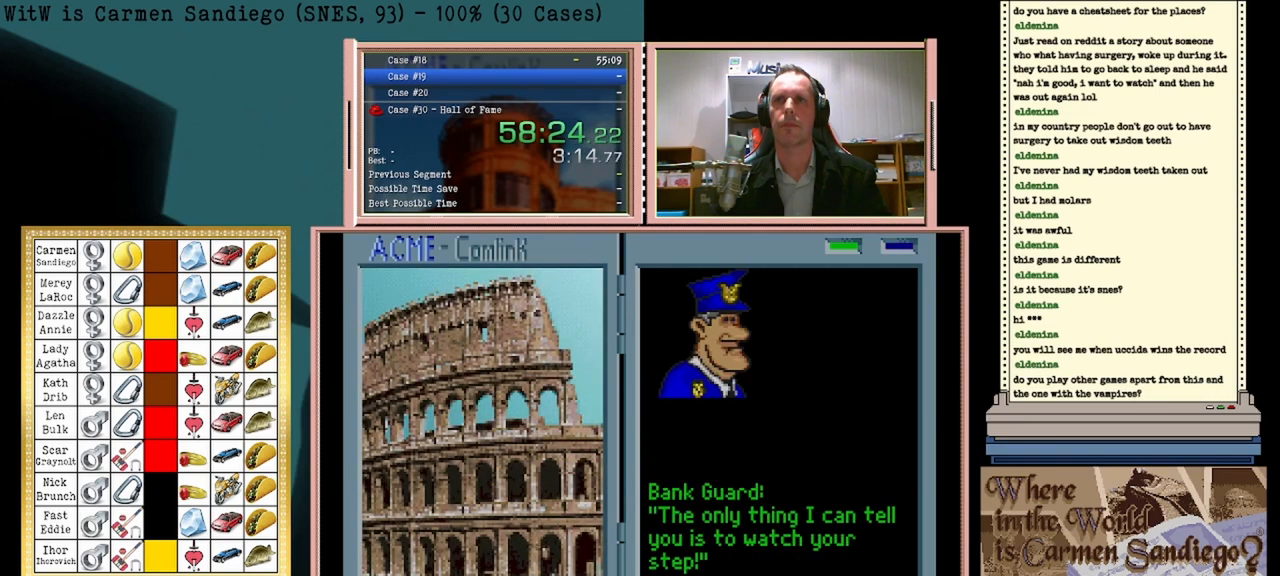
{"buttons": [], "events": [[167, "A", "up"]]}
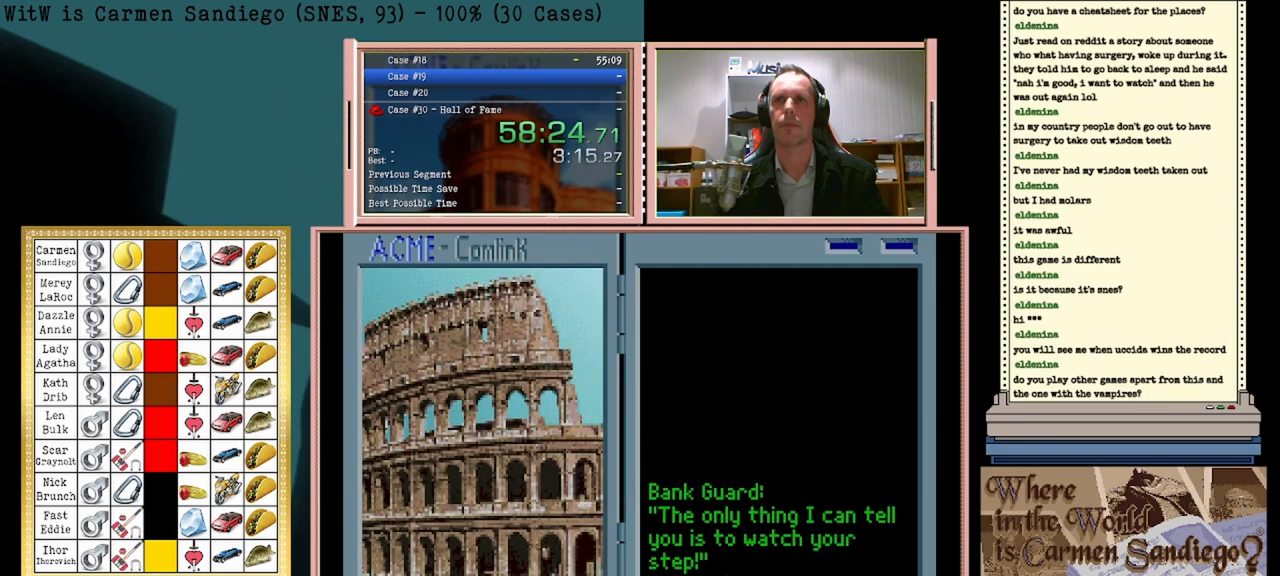
{"buttons": ["DPAD_DOWN"], "events": [[458, "DPAD_DOWN", "down"]]}
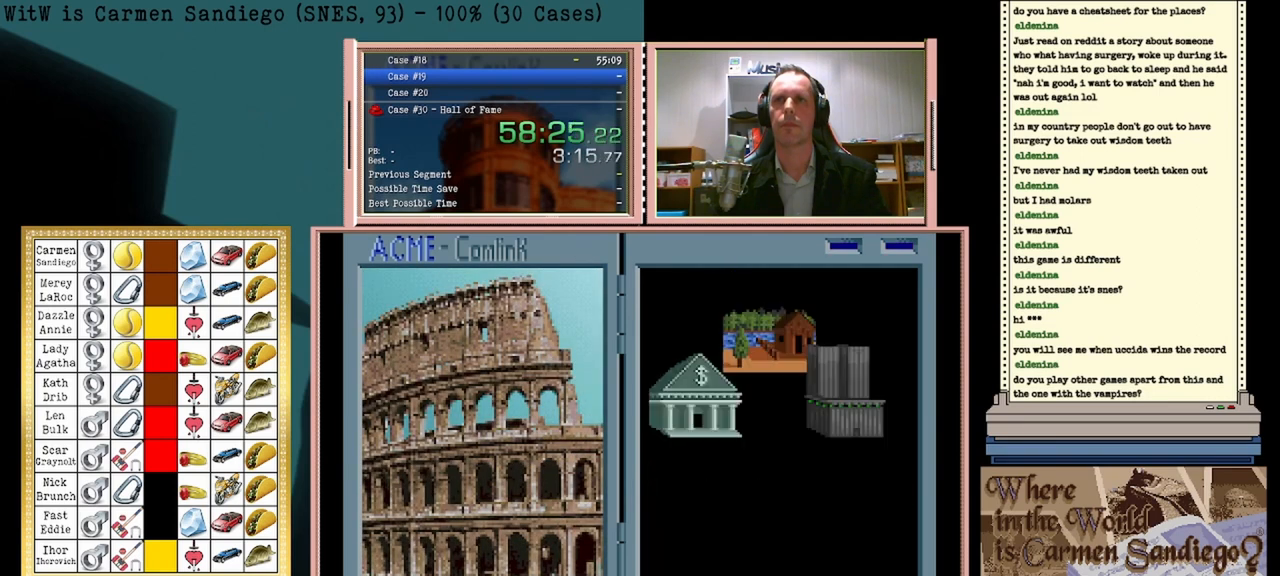
{"buttons": ["DPAD_DOWN"], "events": [[250, "DPAD_DOWN", "up"], [458, "DPAD_DOWN", "down"]]}
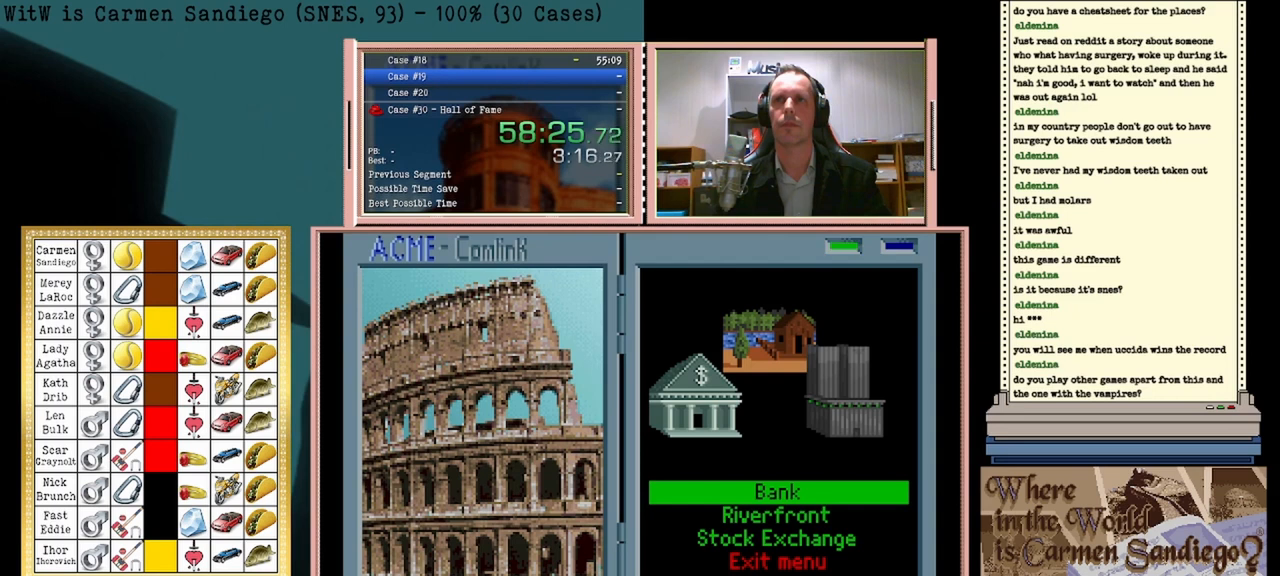
{"buttons": ["A"], "events": [[167, "DPAD_DOWN", "up"], [375, "A", "down"]]}
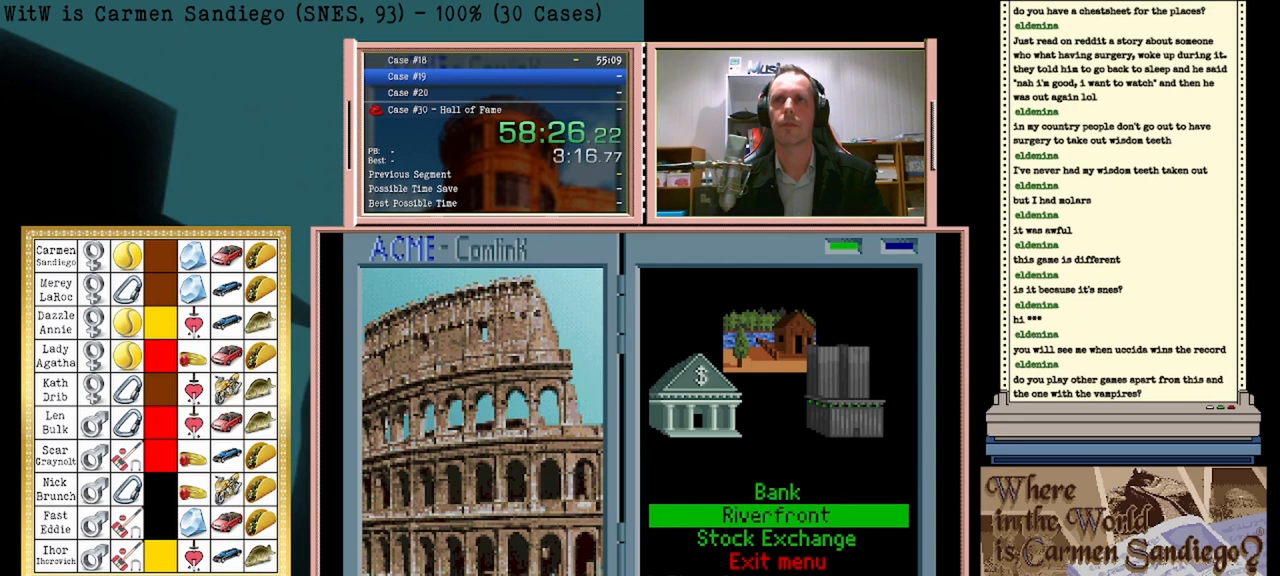
{"buttons": ["A"], "events": []}
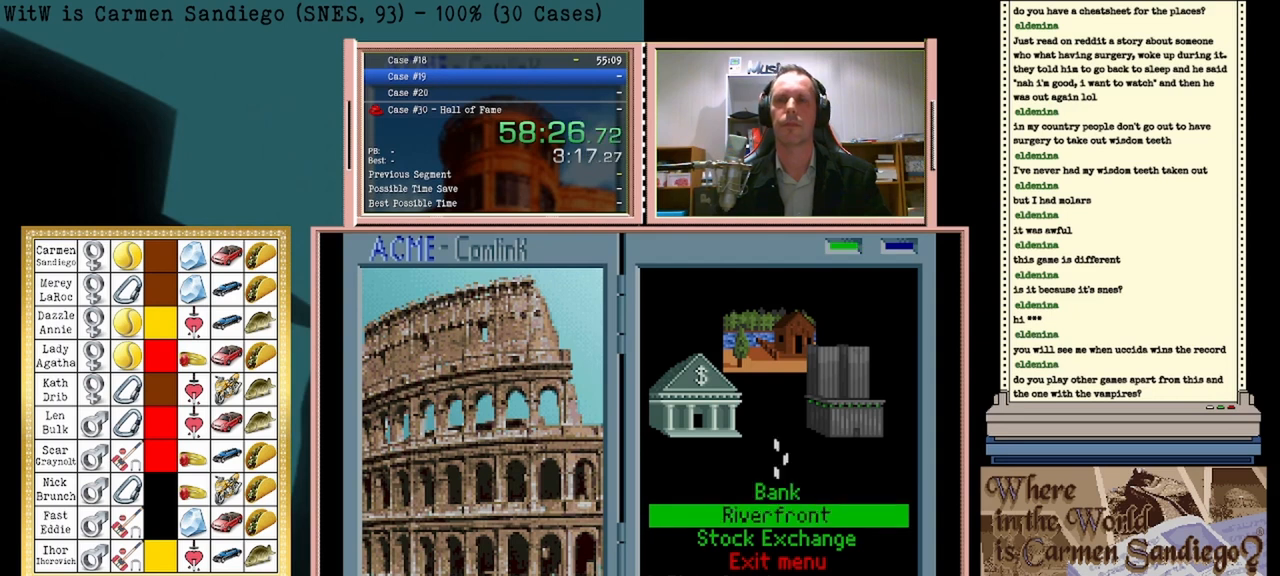
{"buttons": ["A"], "events": []}
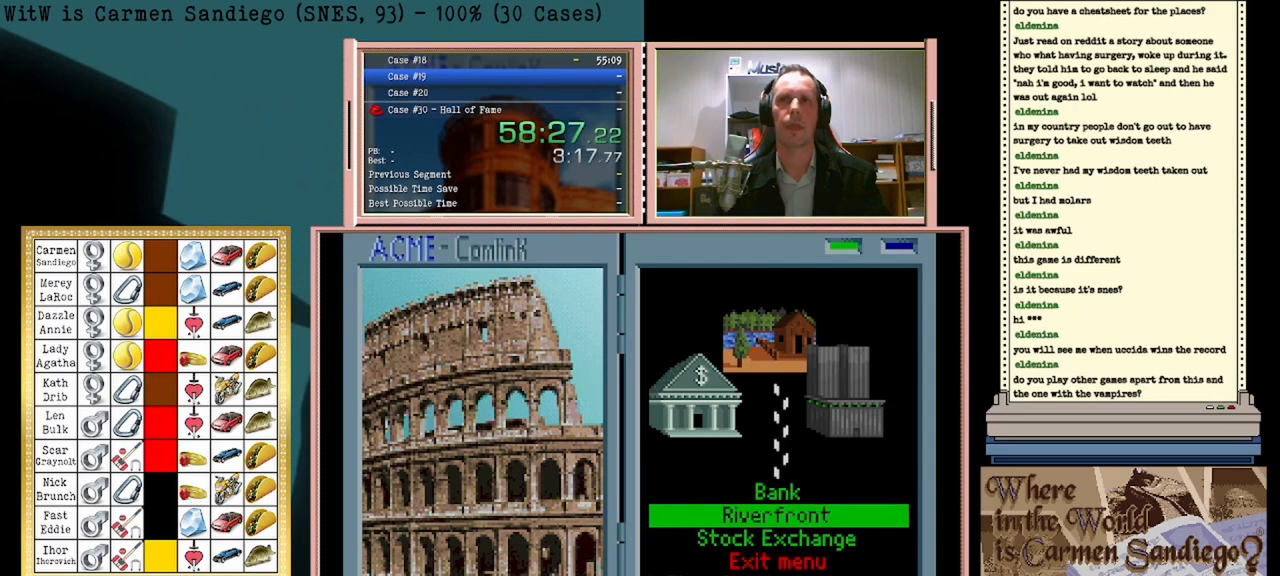
{"buttons": ["A"], "events": []}
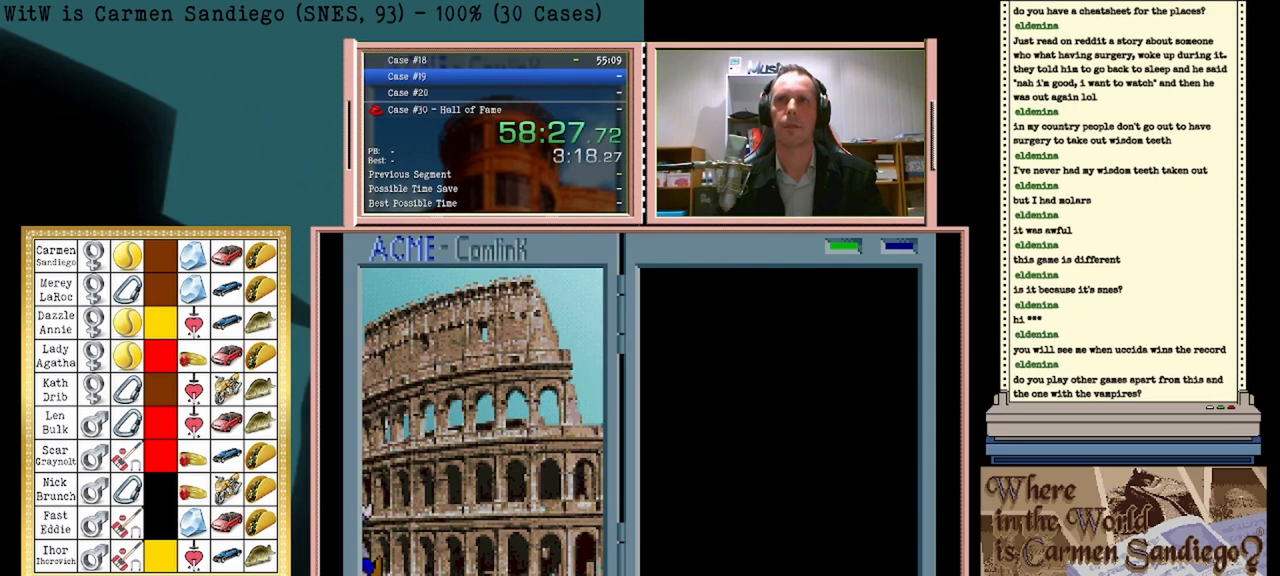
{"buttons": ["A"], "events": []}
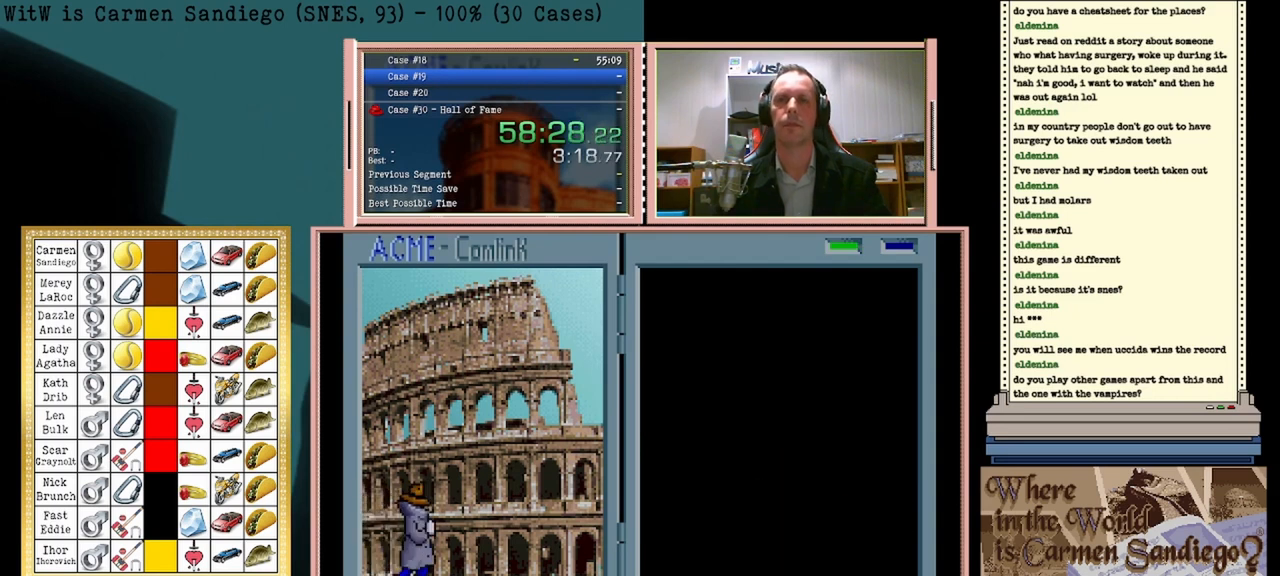
{"buttons": ["A"], "events": []}
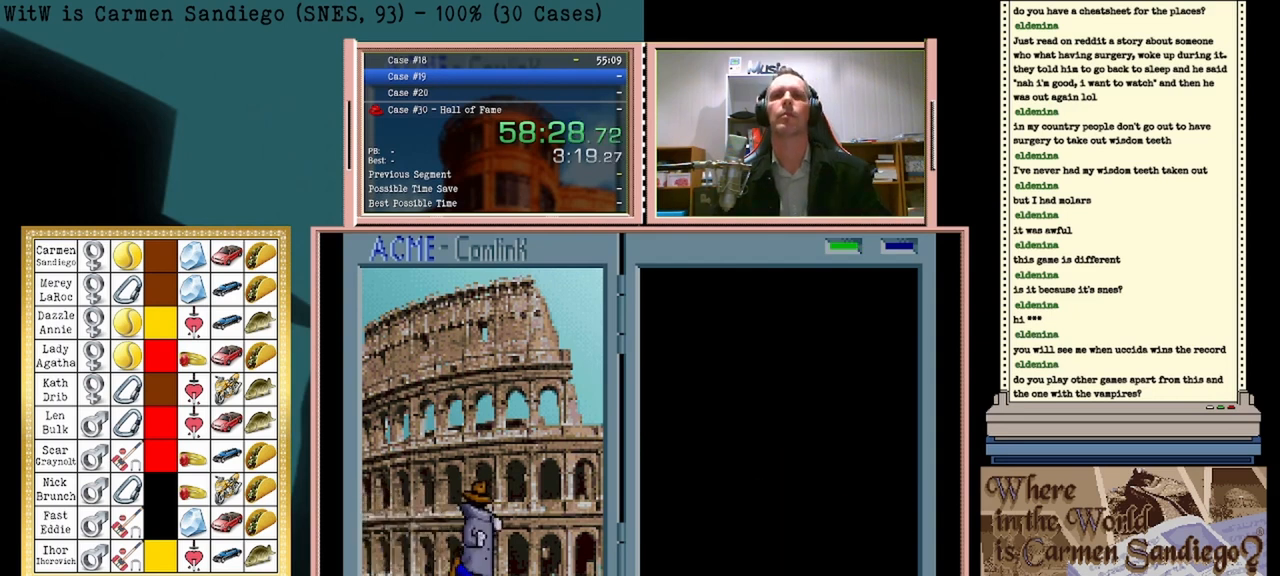
{"buttons": ["A"], "events": []}
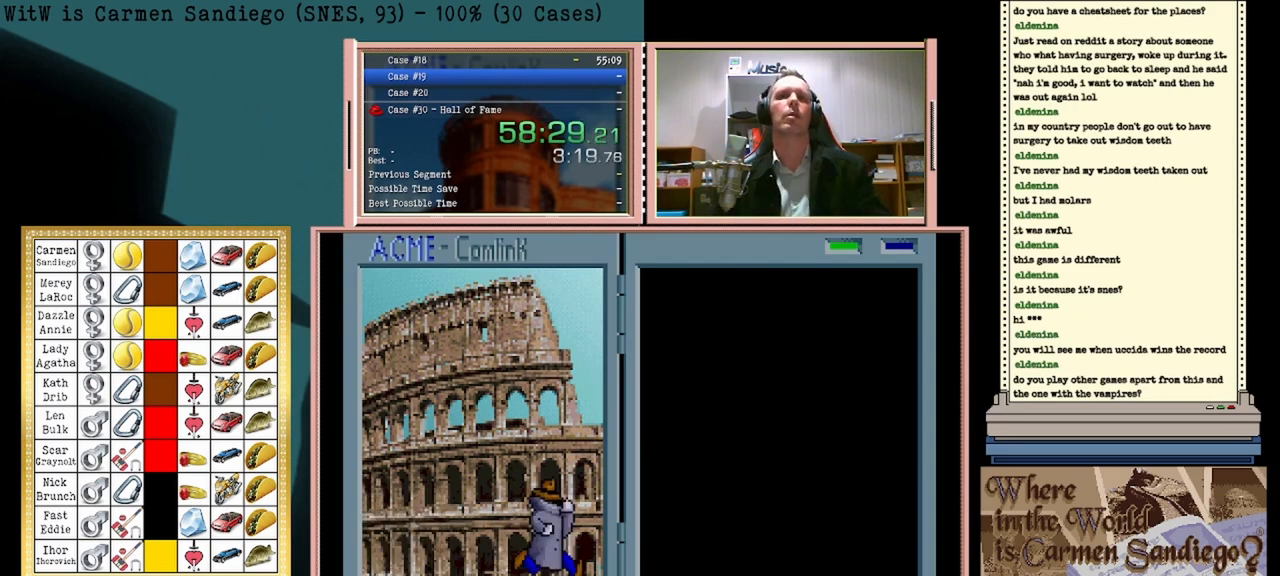
{"buttons": ["A"], "events": []}
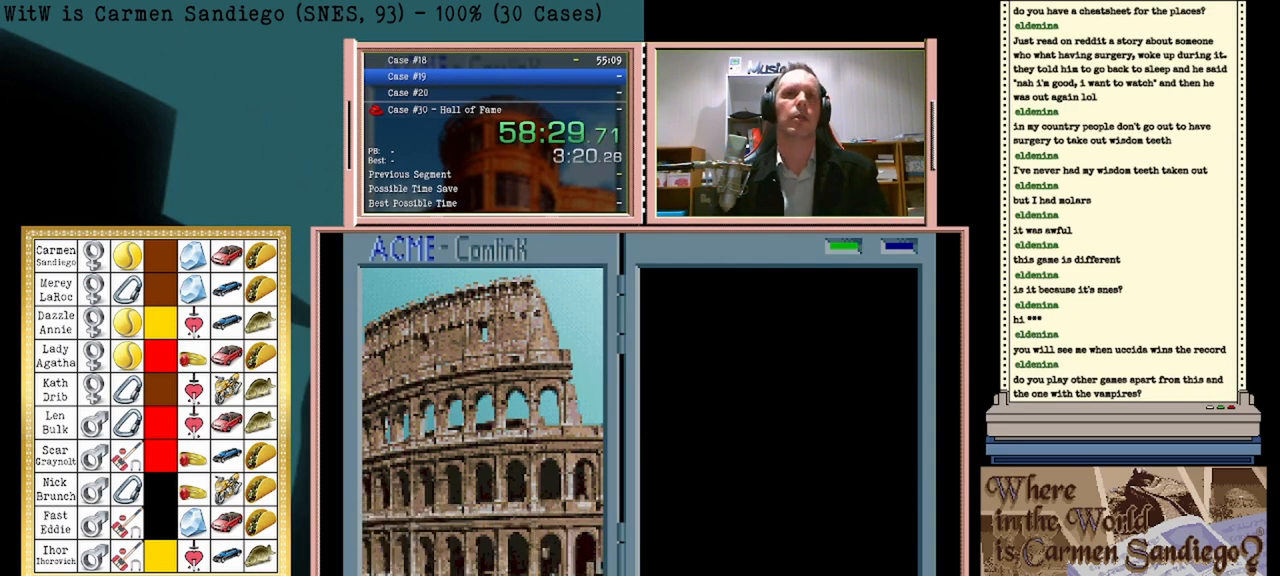
{"buttons": ["A"], "events": []}
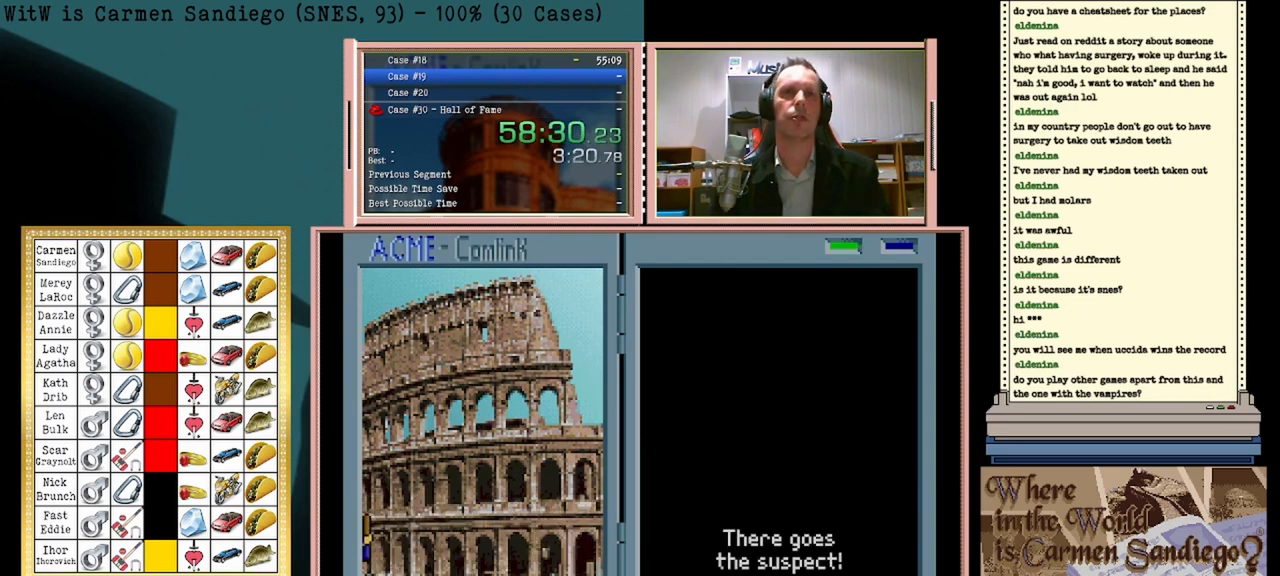
{"buttons": ["A"], "events": []}
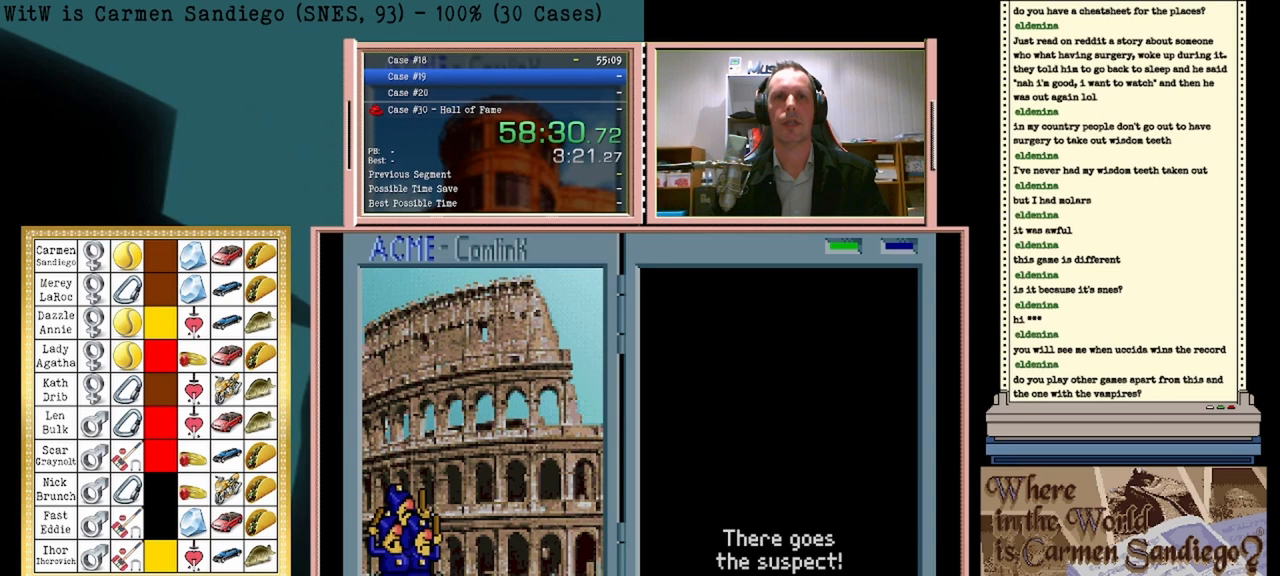
{"buttons": ["A"], "events": []}
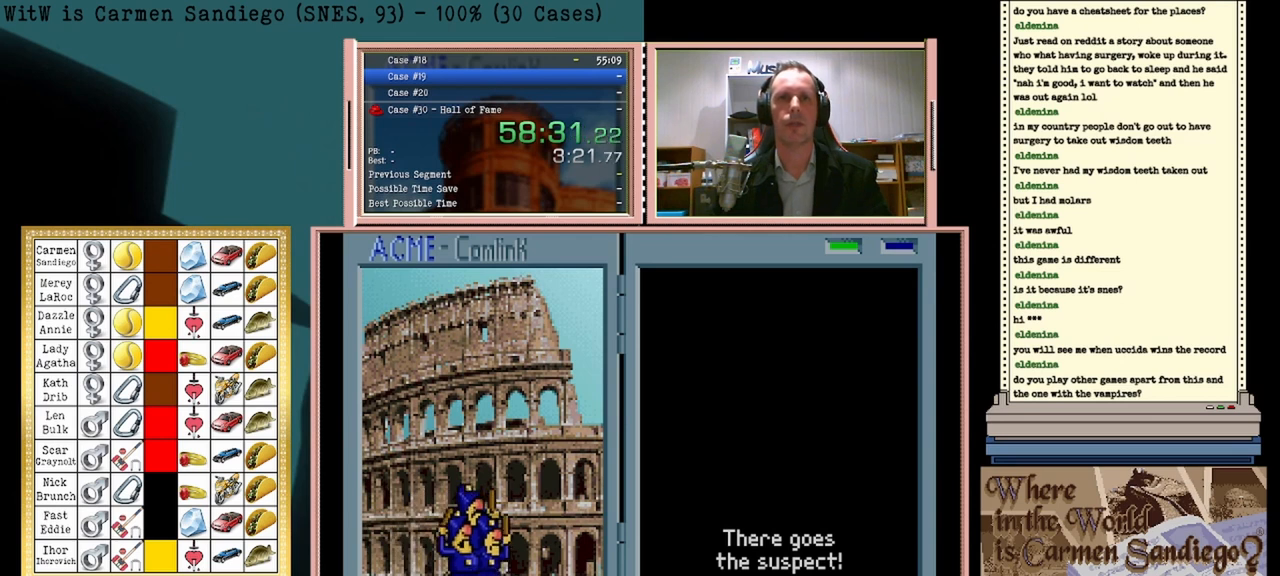
{"buttons": ["A"], "events": []}